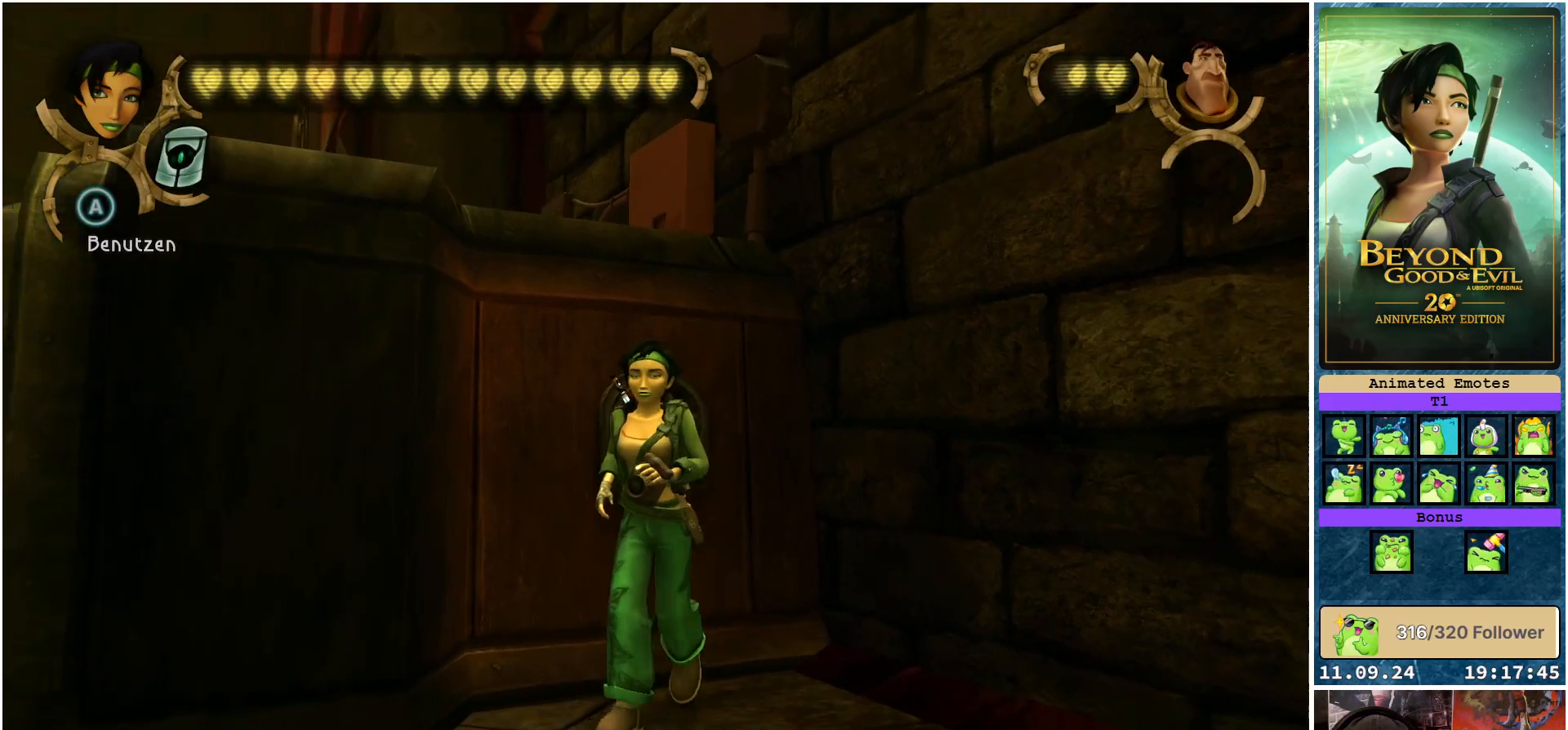
Gameplay with a controller (Xbox layout); each line is a JSON object with the inputs held at the frame after it. "events" lists button and stick changes between this image and that frame as [ms after this image, input, new state], when the widget could be followed in between.
{"buttons": [], "left_stick": "down-right", "right_stick": "right", "events": [[167, "right_stick", "down-right"], [450, "right_stick", "right"]]}
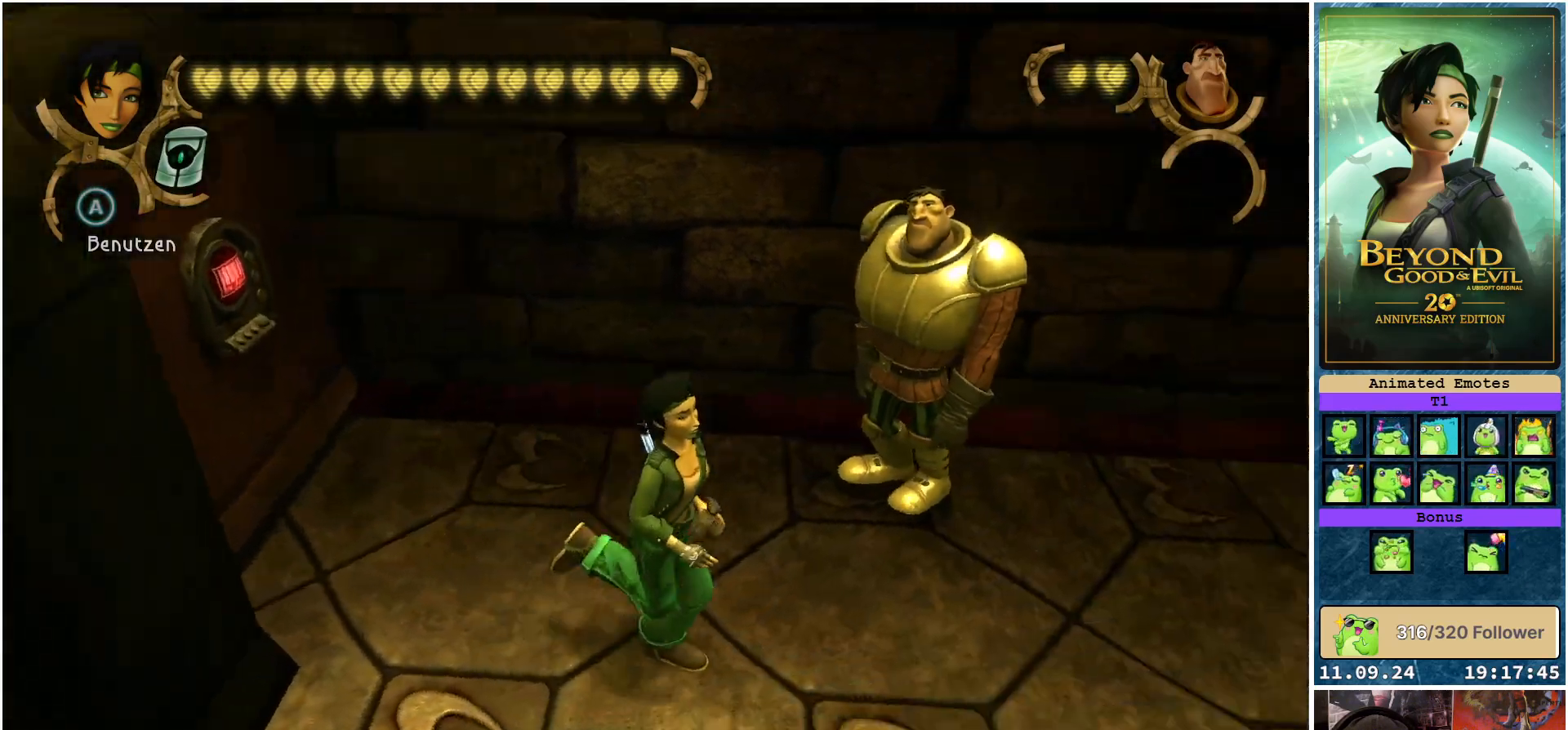
{"buttons": [], "left_stick": "up", "right_stick": "right", "events": [[133, "left_stick", "right"], [250, "left_stick", "up-right"], [383, "left_stick", "up"]]}
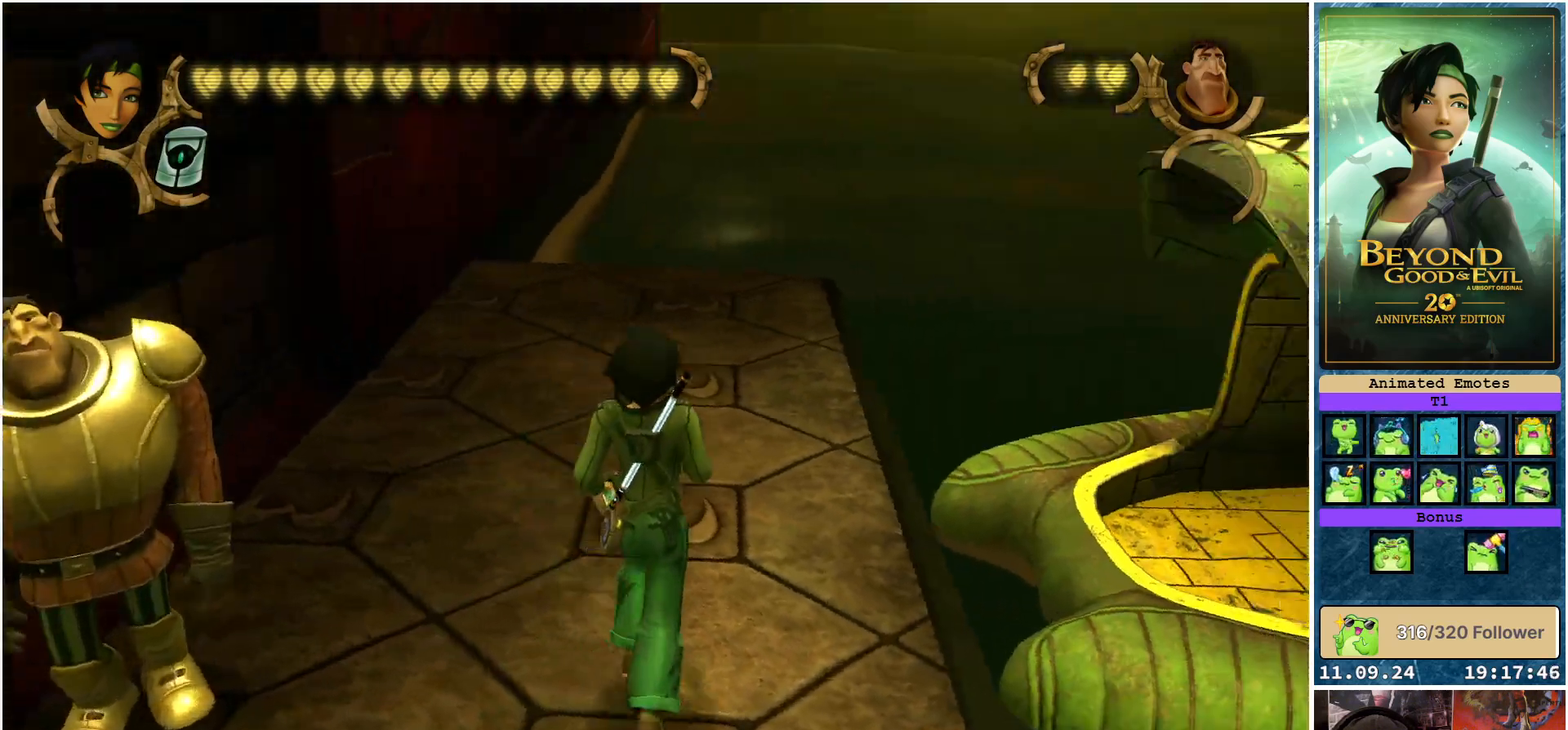
{"buttons": [], "left_stick": "up", "right_stick": "right", "events": [[200, "left_stick", "up-right"], [333, "left_stick", "up"]]}
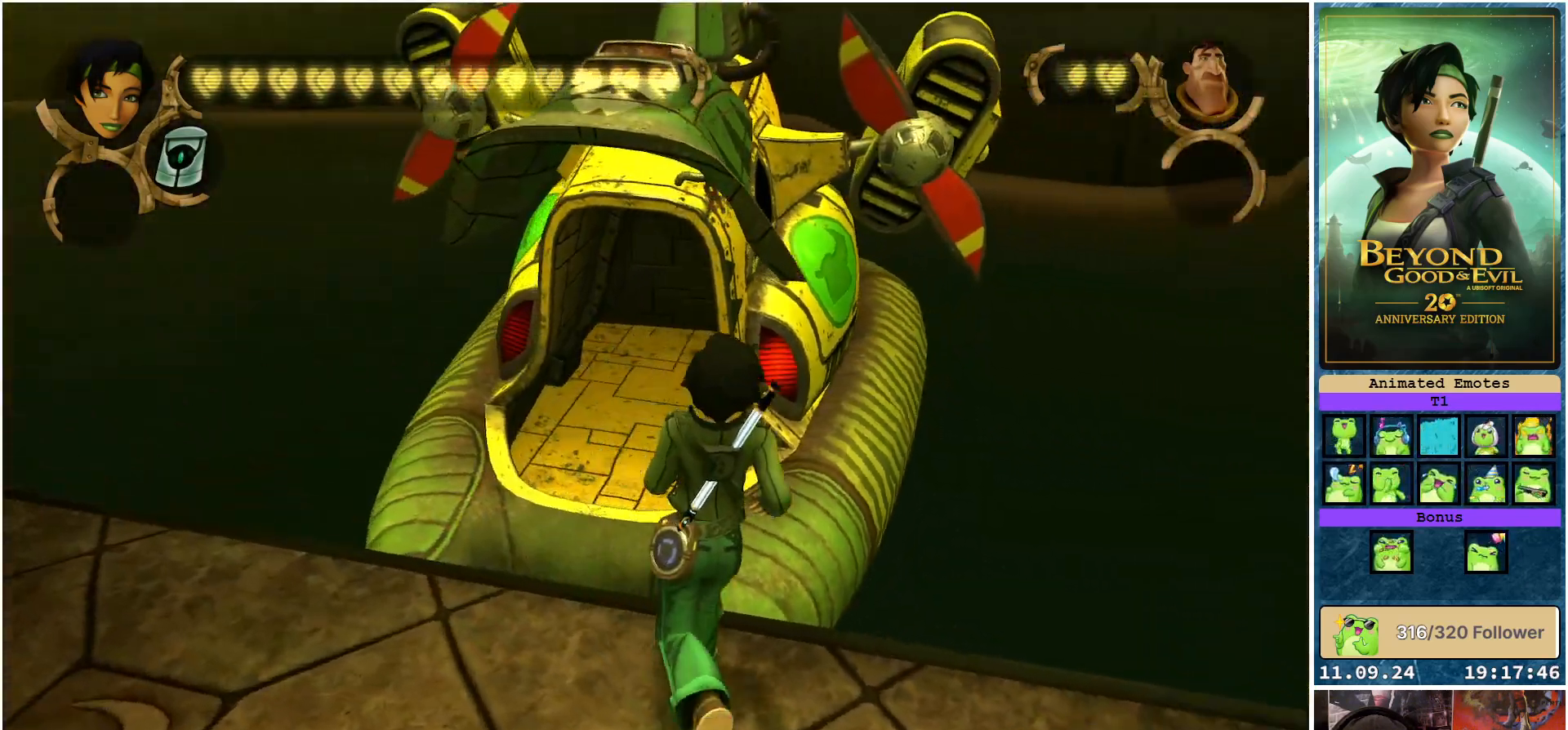
{"buttons": [], "left_stick": "center", "right_stick": "center", "events": [[150, "right_stick", "center"], [400, "left_stick", "center"]]}
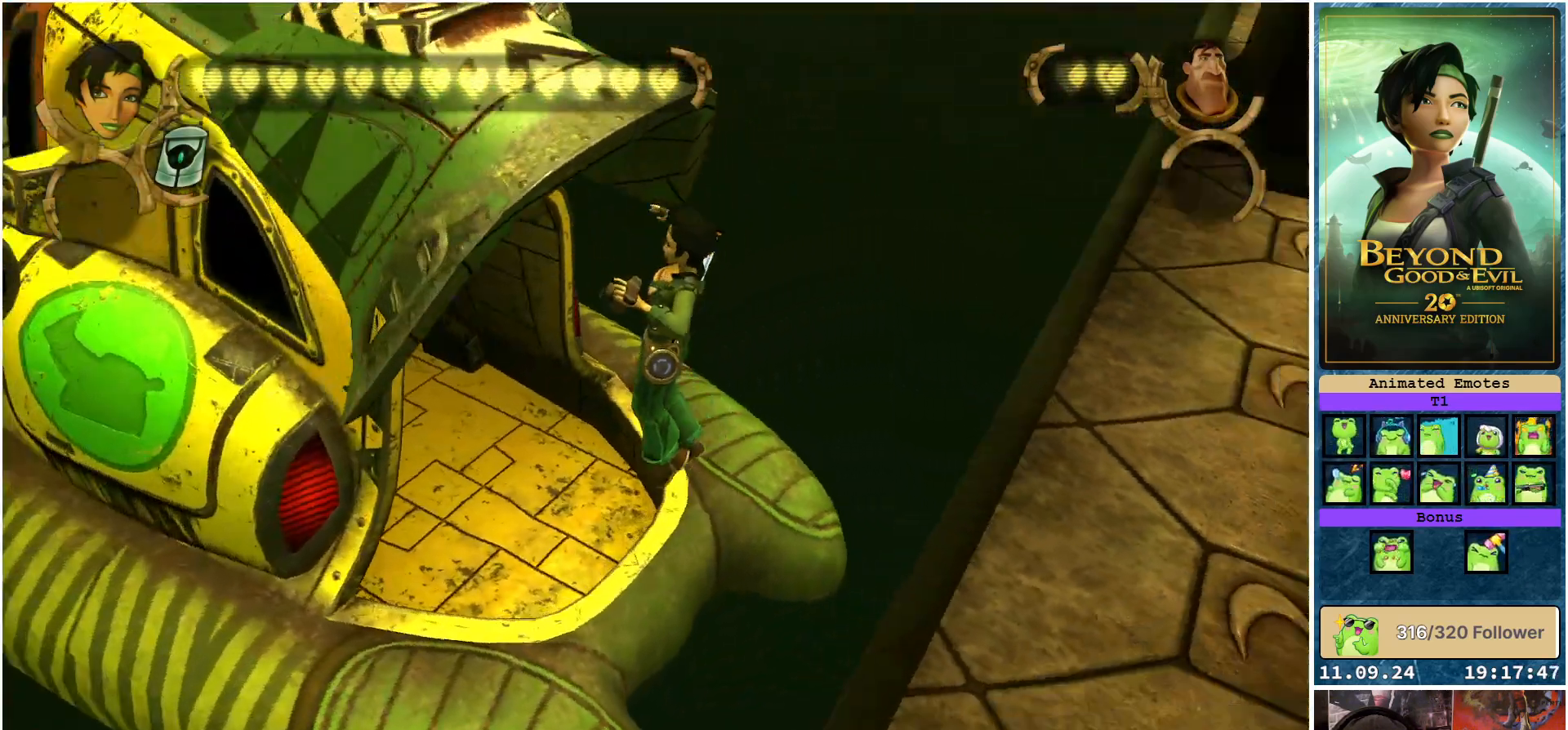
{"buttons": [], "left_stick": "center", "right_stick": "center", "events": []}
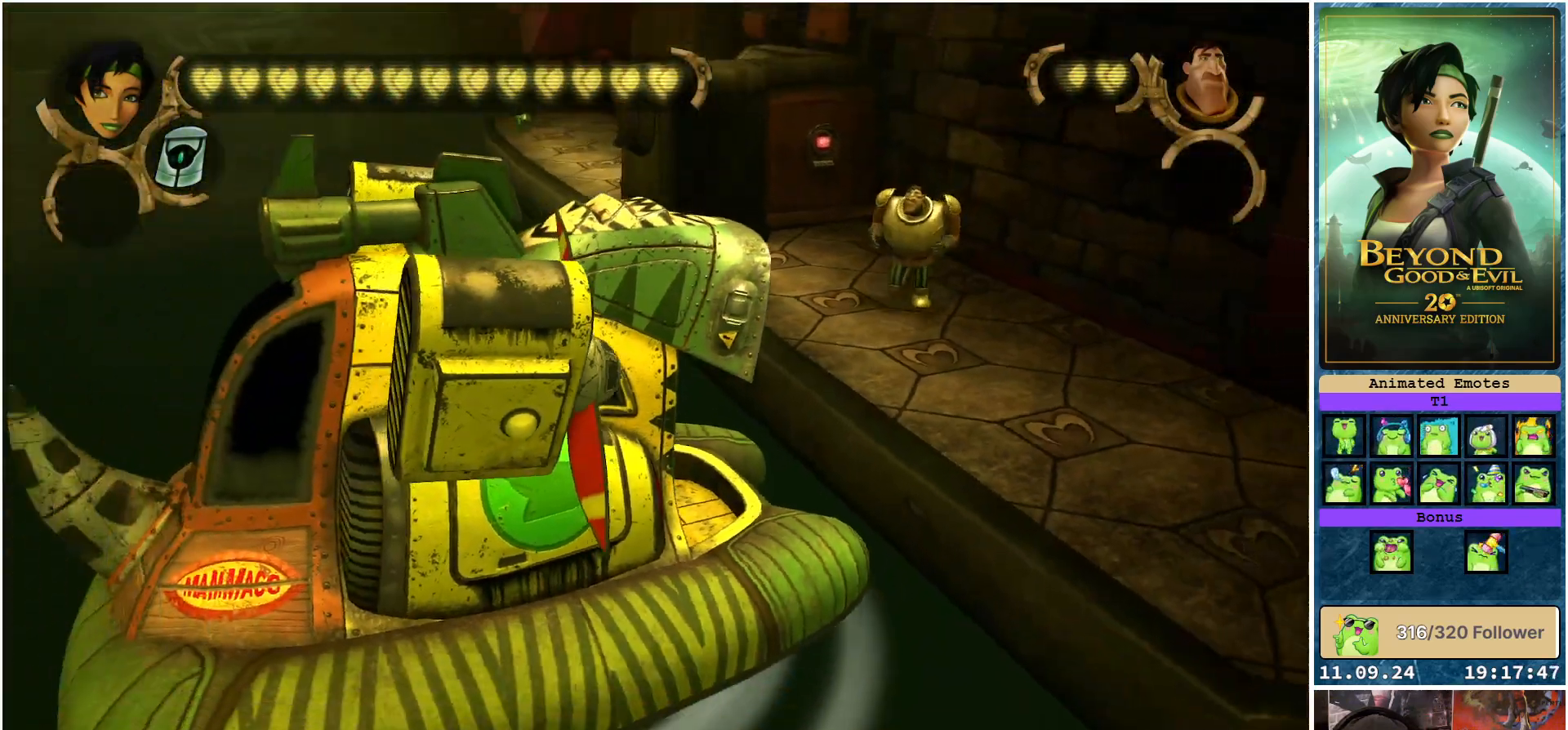
{"buttons": [], "left_stick": "center", "right_stick": "center", "events": []}
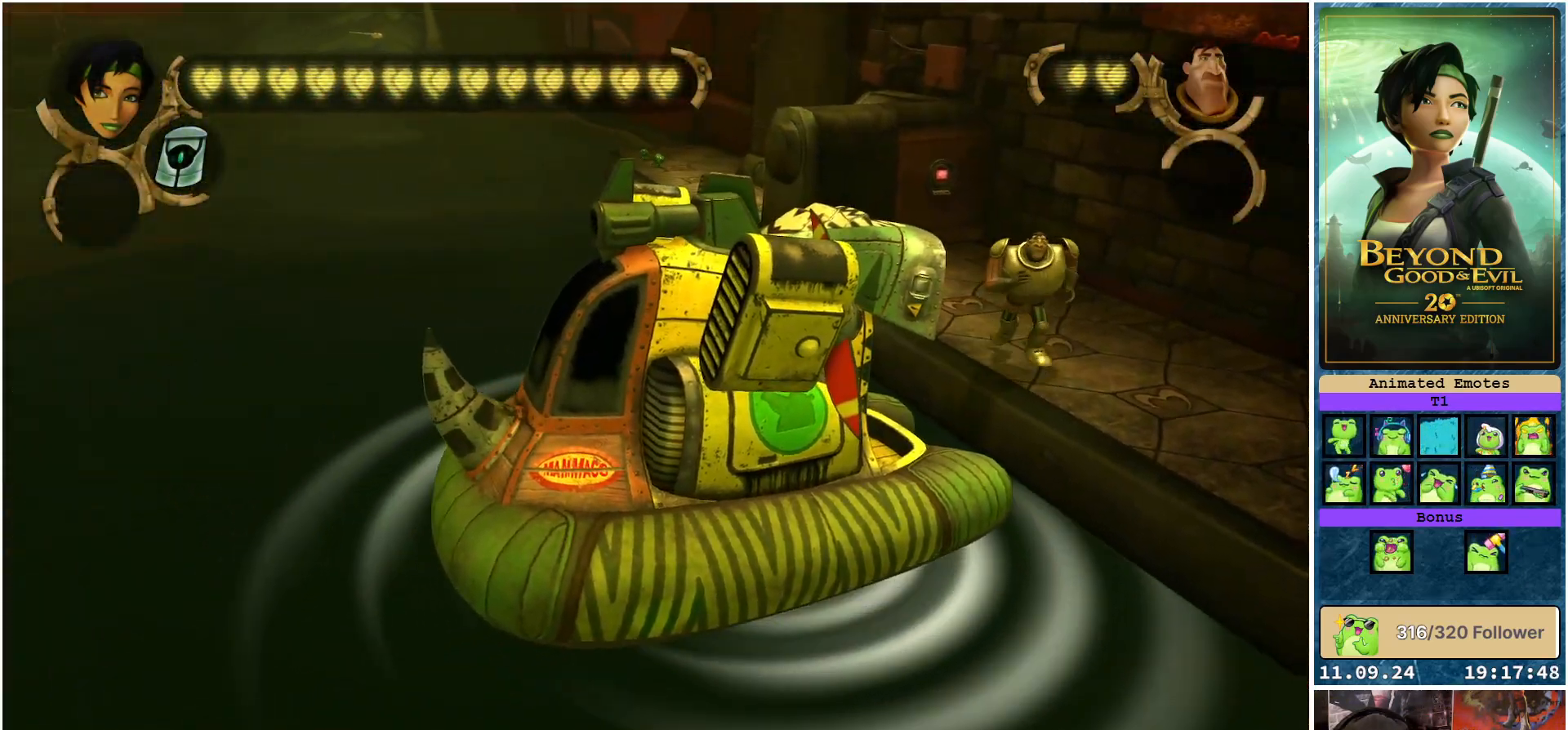
{"buttons": [], "left_stick": "center", "right_stick": "center", "events": [[33, "right_stick", "left"], [167, "right_stick", "center"]]}
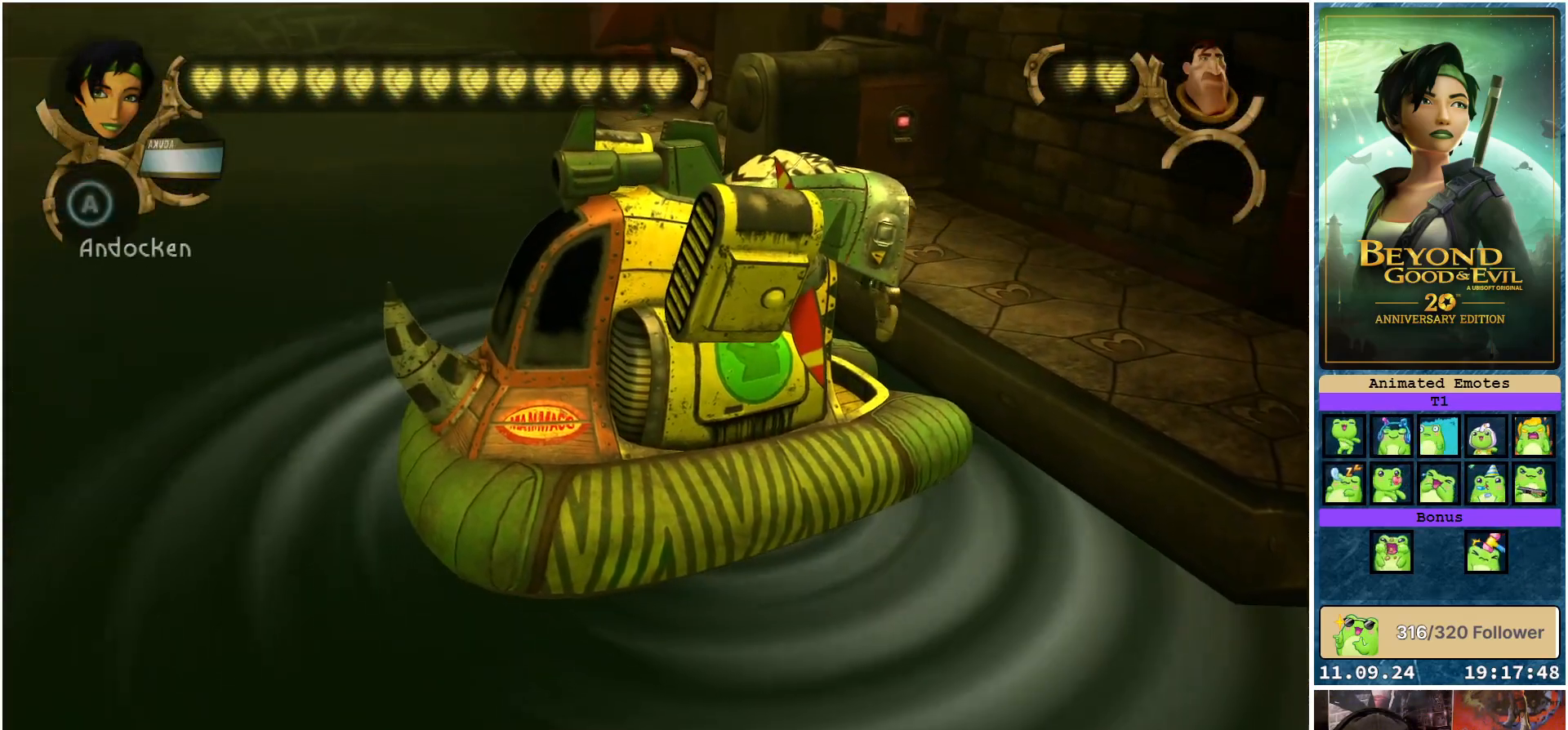
{"buttons": [], "left_stick": "center", "right_stick": "center", "events": []}
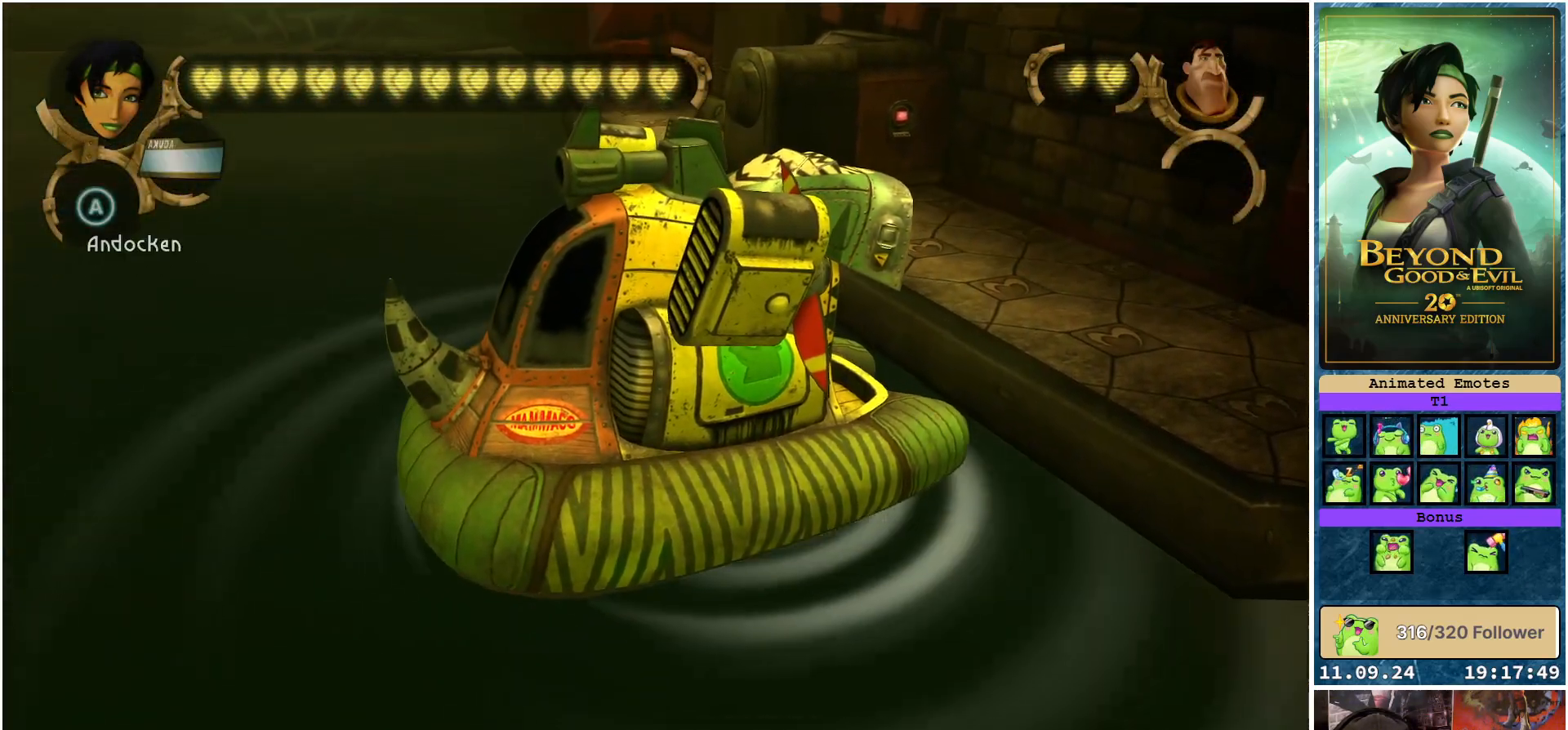
{"buttons": [], "left_stick": "center", "right_stick": "left", "events": [[383, "right_stick", "left"]]}
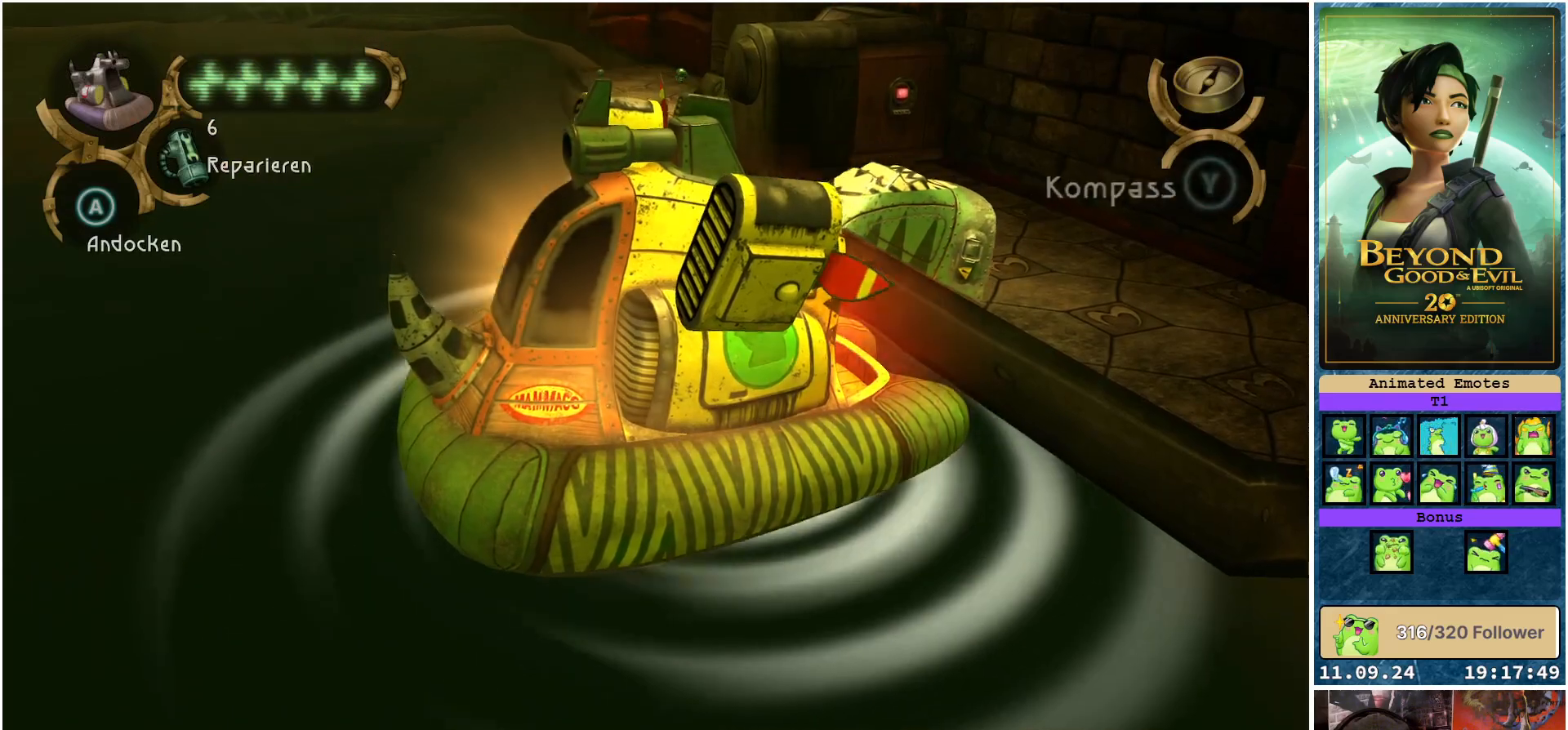
{"buttons": [], "left_stick": "up-left", "right_stick": "left", "events": [[433, "left_stick", "up-left"]]}
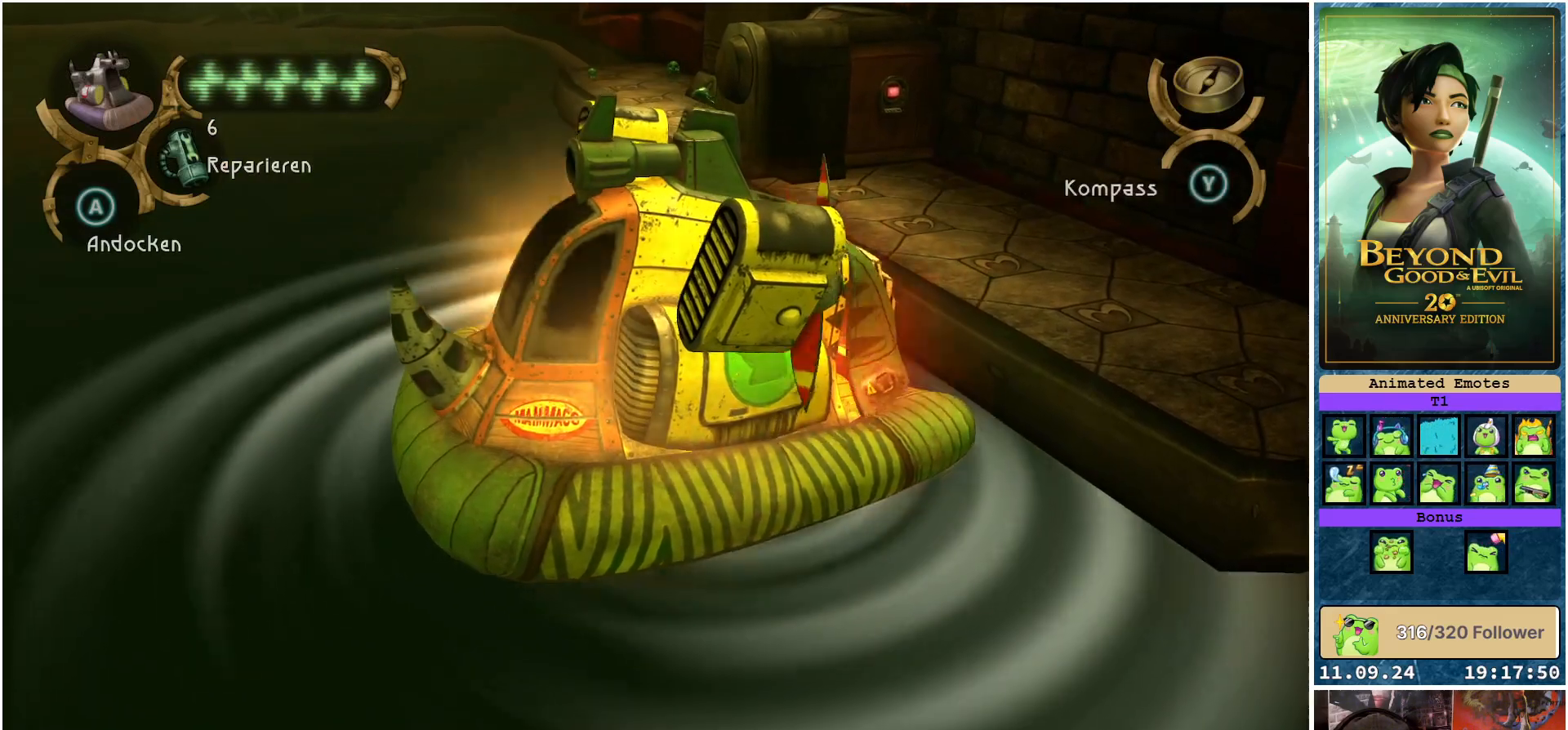
{"buttons": [], "left_stick": "up", "right_stick": "left", "events": [[100, "left_stick", "up"]]}
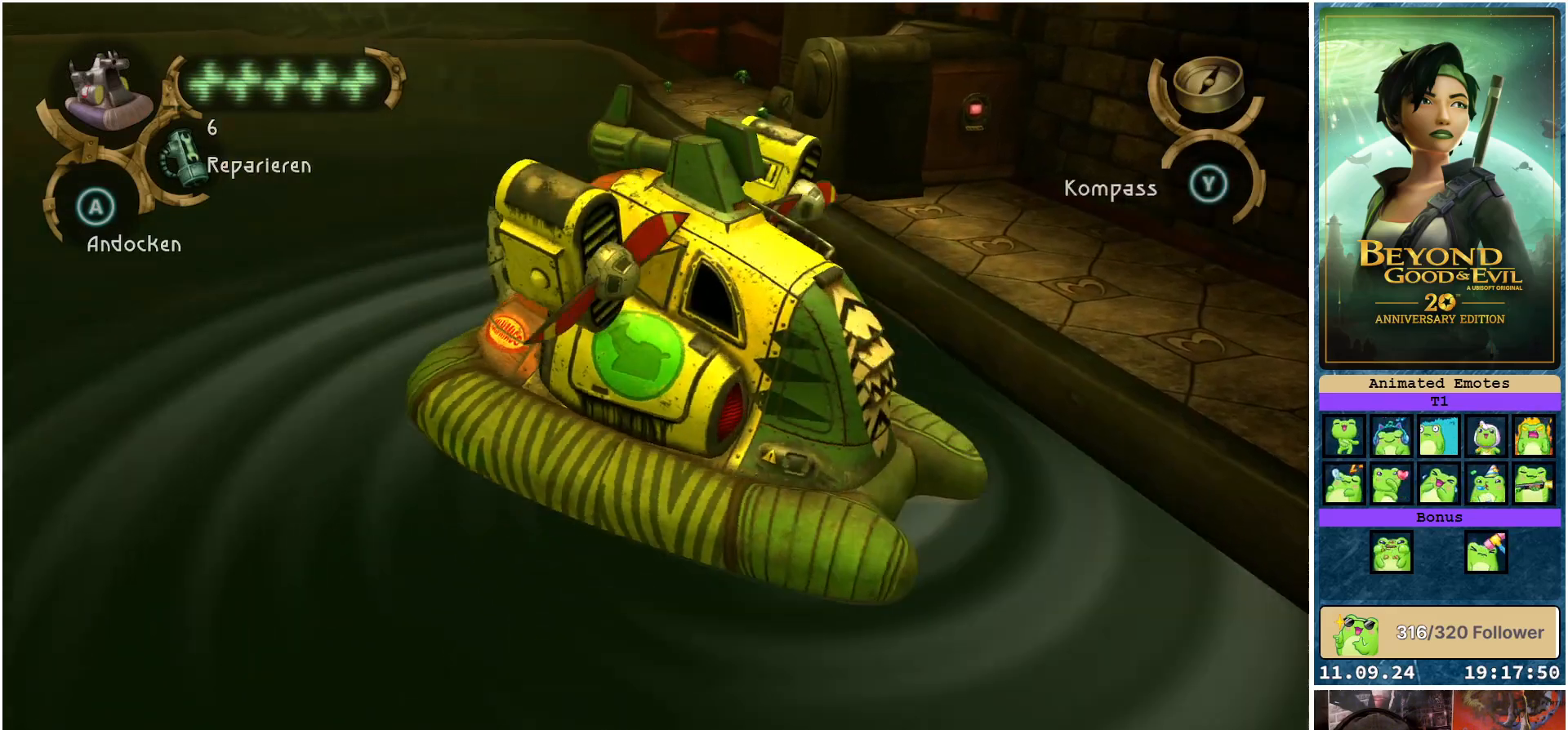
{"buttons": [], "left_stick": "up", "right_stick": "center", "events": [[83, "right_stick", "up-left"], [467, "right_stick", "center"]]}
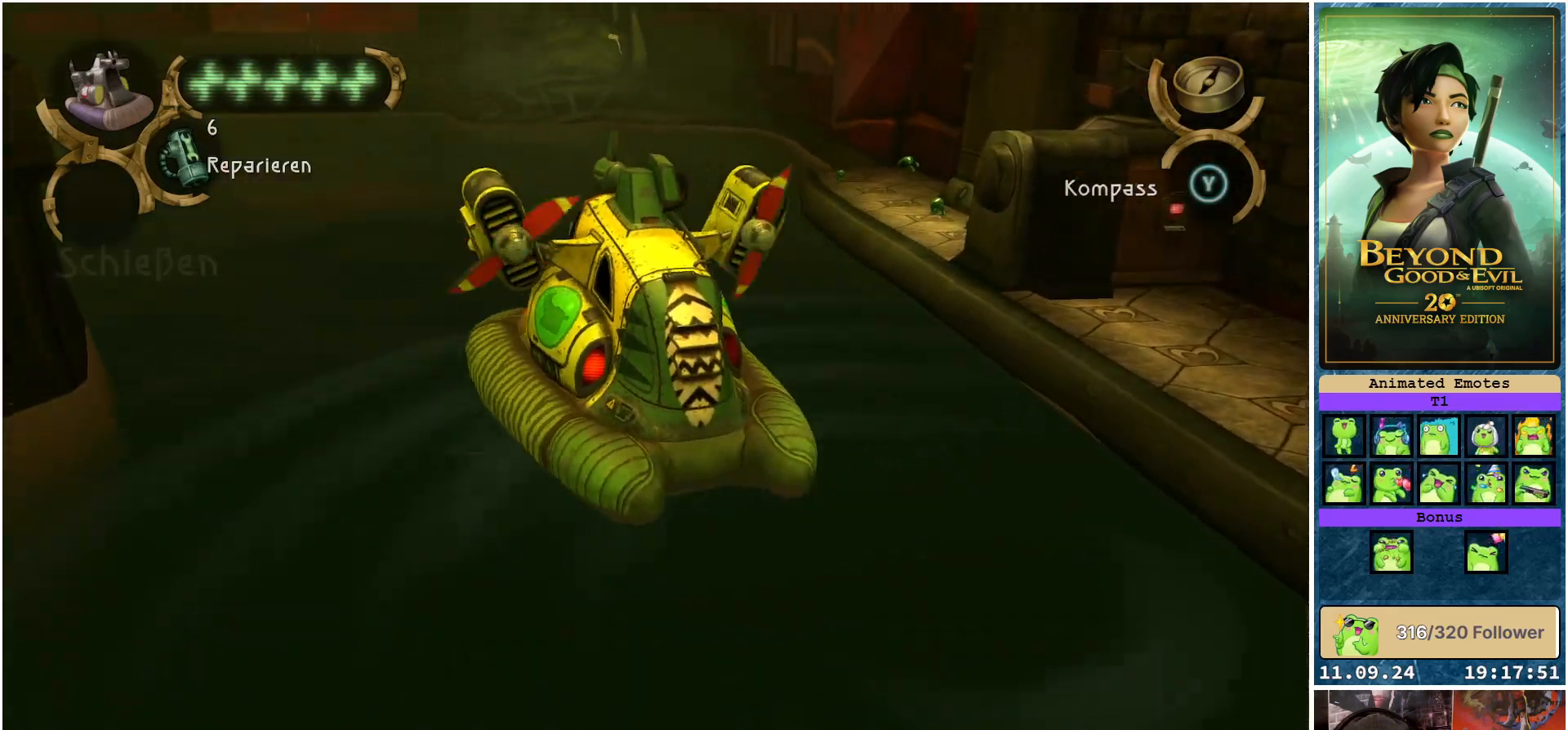
{"buttons": ["DPAD_DOWN"], "left_stick": "center", "right_stick": "center", "events": [[33, "left_stick", "center"], [417, "DPAD_DOWN", "down"]]}
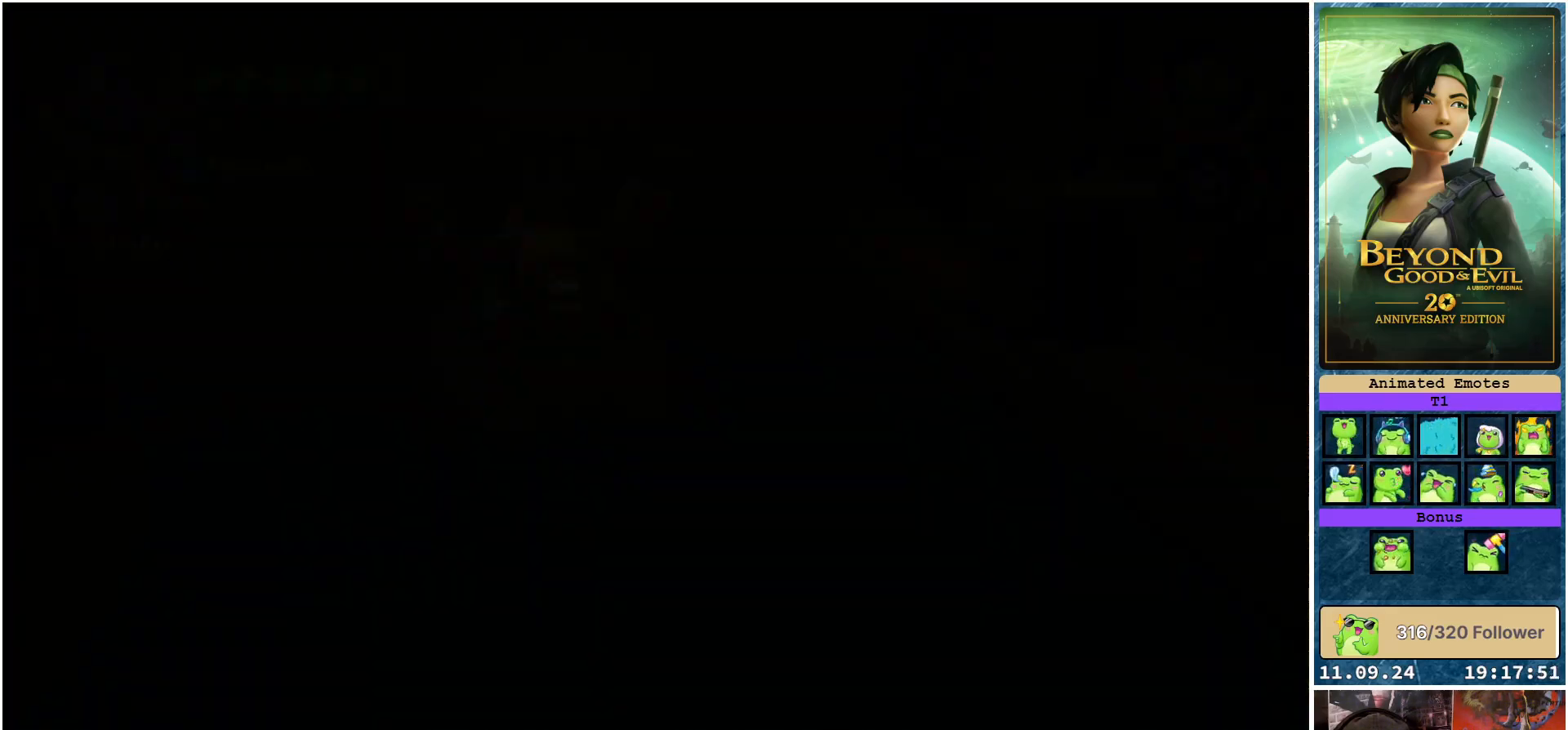
{"buttons": [], "left_stick": "center", "right_stick": "center", "events": [[33, "DPAD_DOWN", "up"]]}
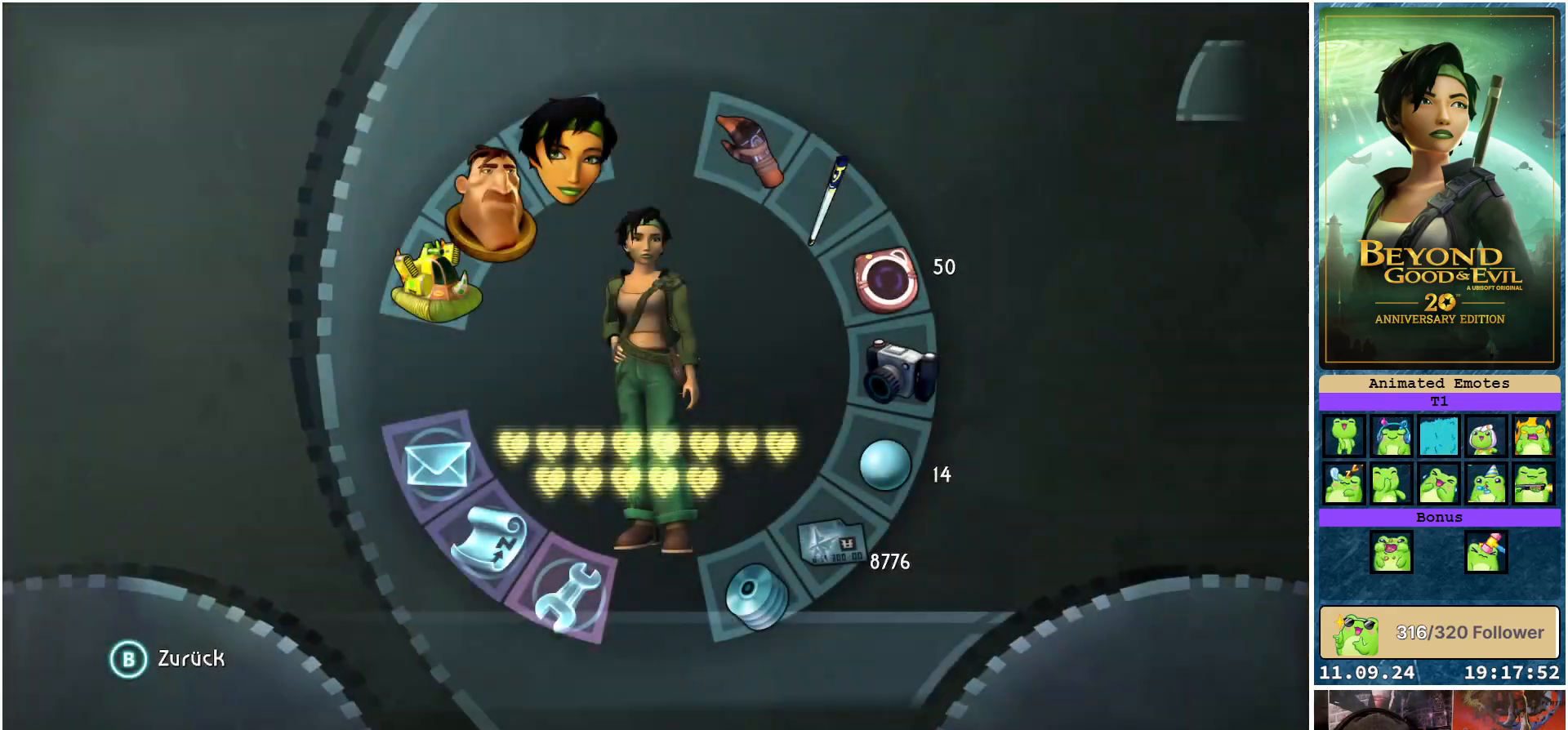
{"buttons": [], "left_stick": "up-left", "right_stick": "center", "events": [[283, "left_stick", "up-left"]]}
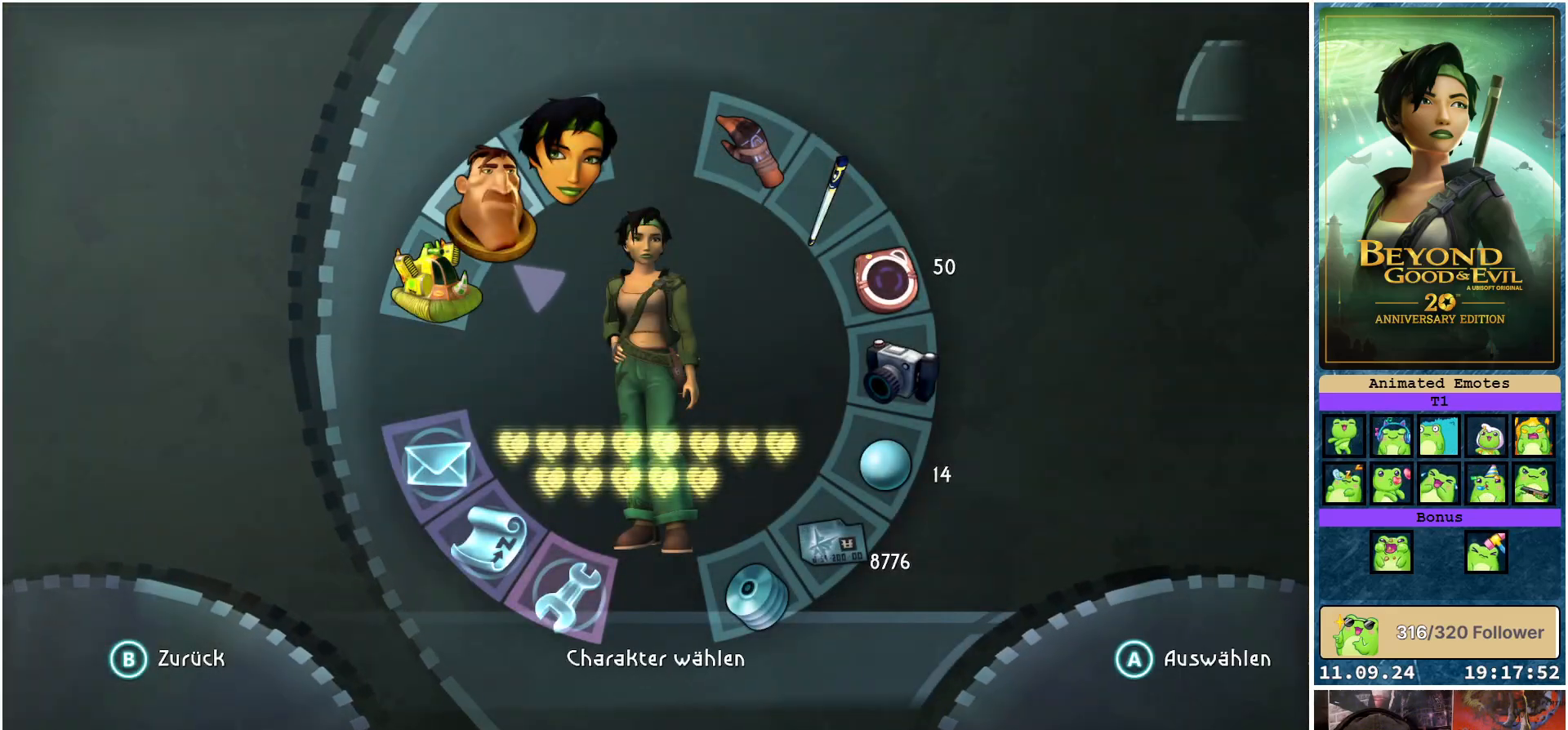
{"buttons": [], "left_stick": "up-left", "right_stick": "center", "events": [[333, "A", "down"], [417, "A", "up"]]}
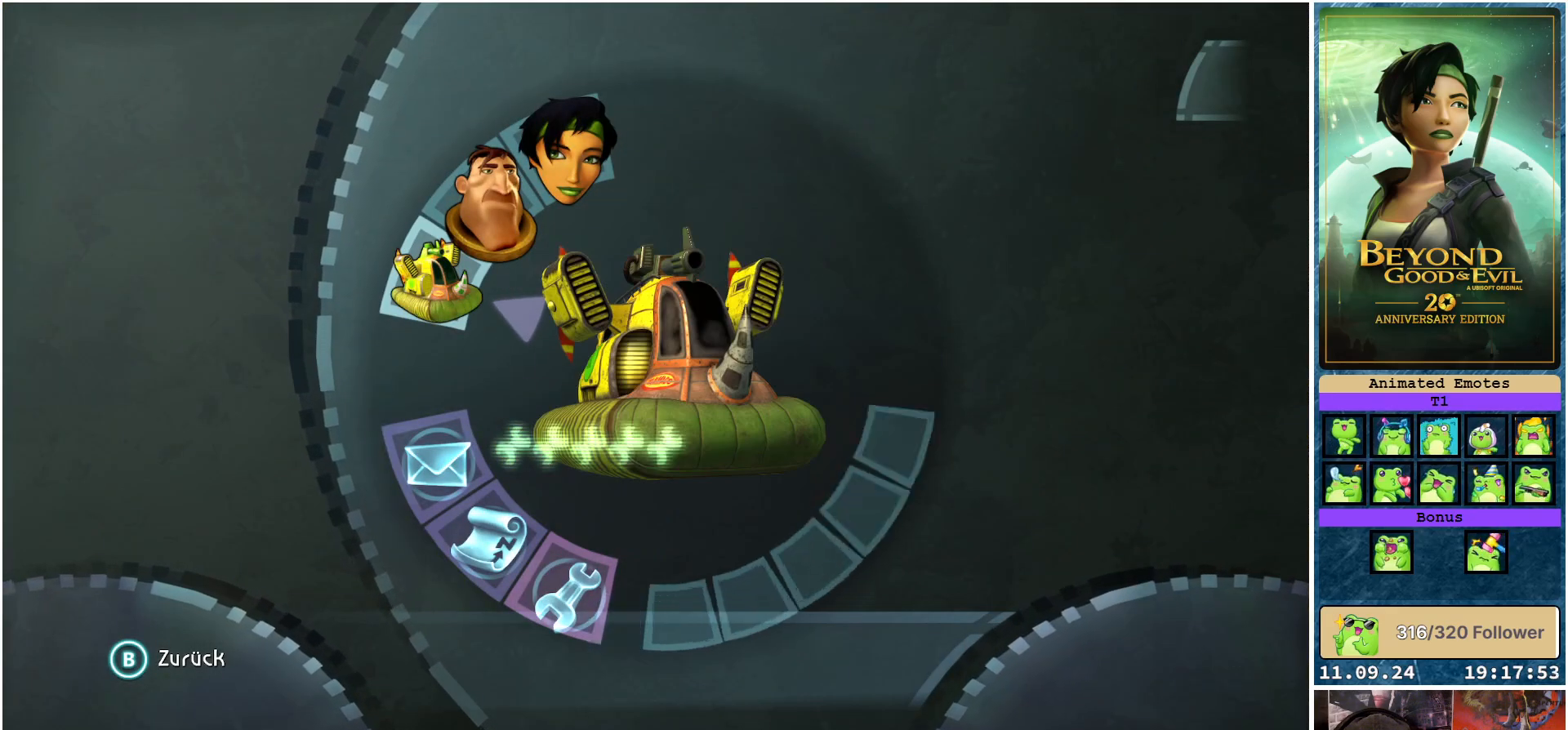
{"buttons": [], "left_stick": "up-right", "right_stick": "center", "events": [[433, "left_stick", "up-right"]]}
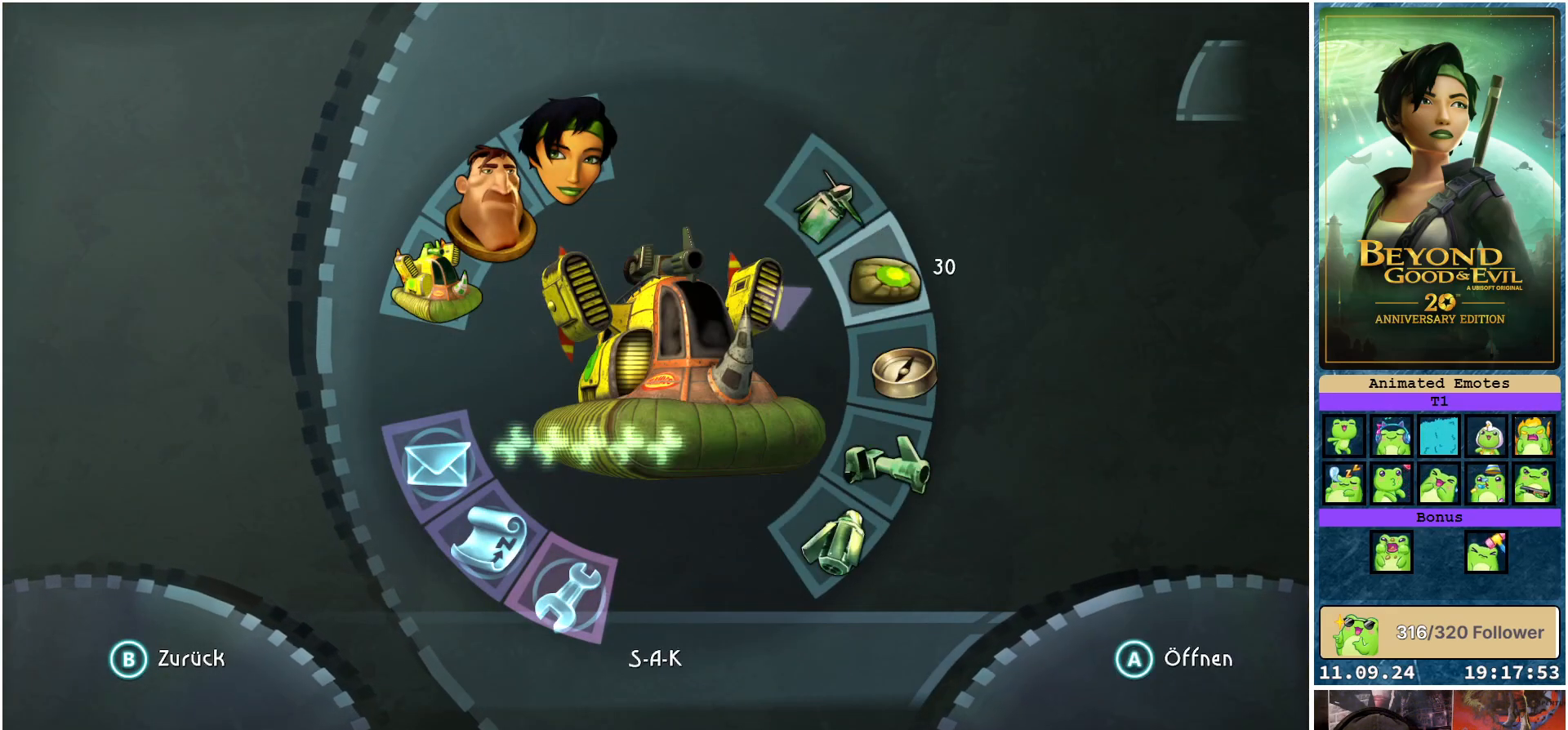
{"buttons": [], "left_stick": "right", "right_stick": "center", "events": [[33, "left_stick", "right"]]}
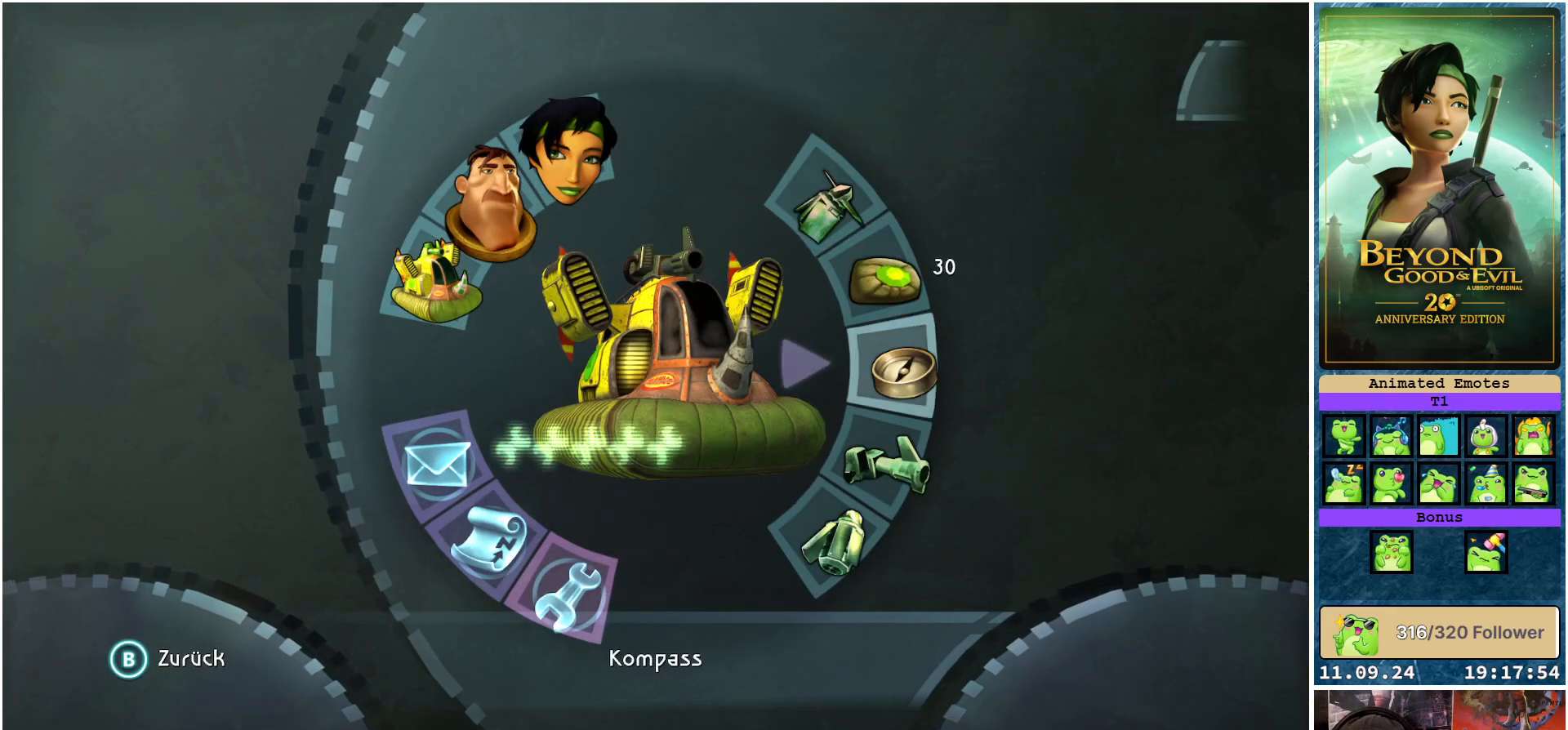
{"buttons": [], "left_stick": "down-right", "right_stick": "center", "events": [[83, "left_stick", "down-right"]]}
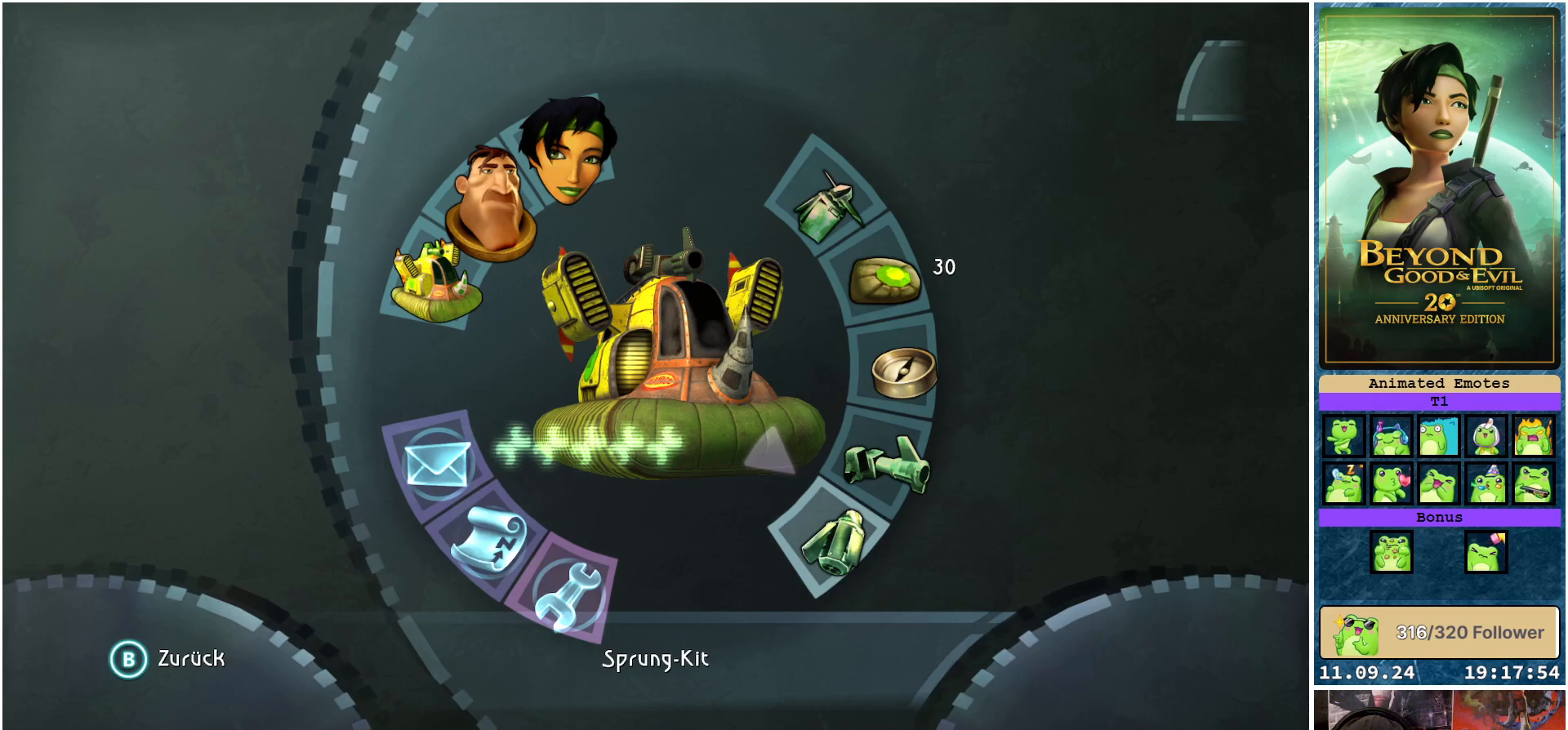
{"buttons": [], "left_stick": "down-right", "right_stick": "center", "events": []}
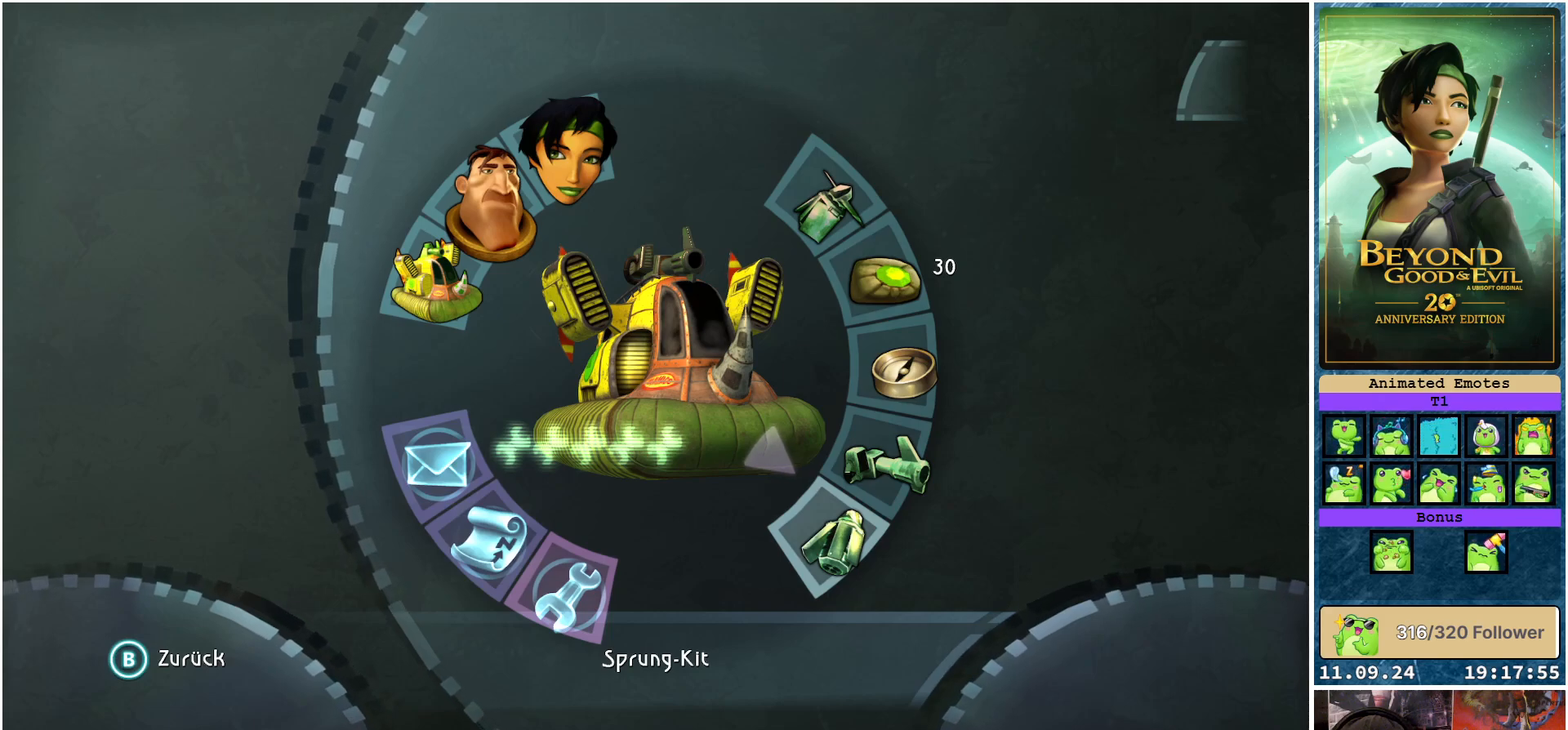
{"buttons": [], "left_stick": "down-right", "right_stick": "center", "events": []}
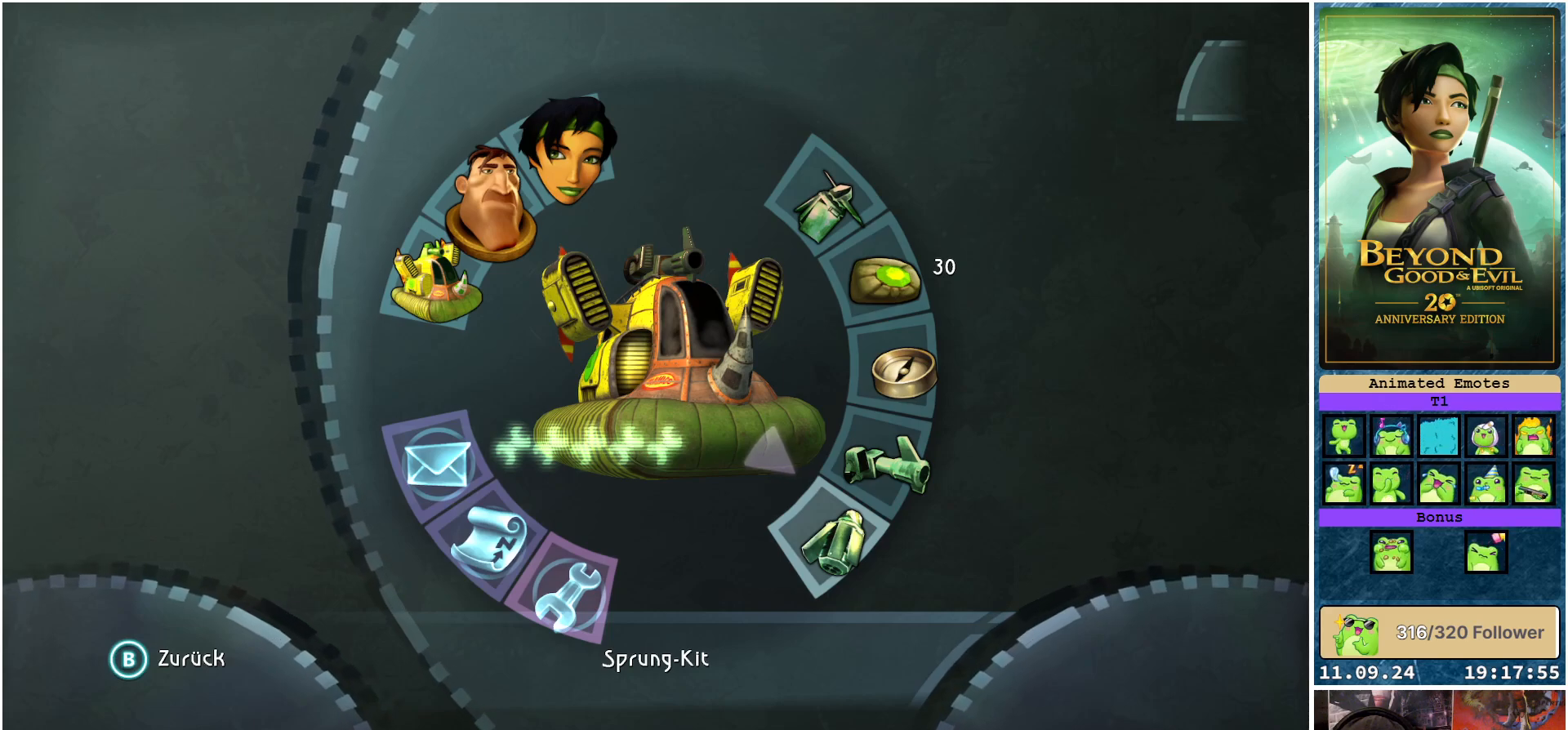
{"buttons": [], "left_stick": "right", "right_stick": "center", "events": [[200, "left_stick", "right"]]}
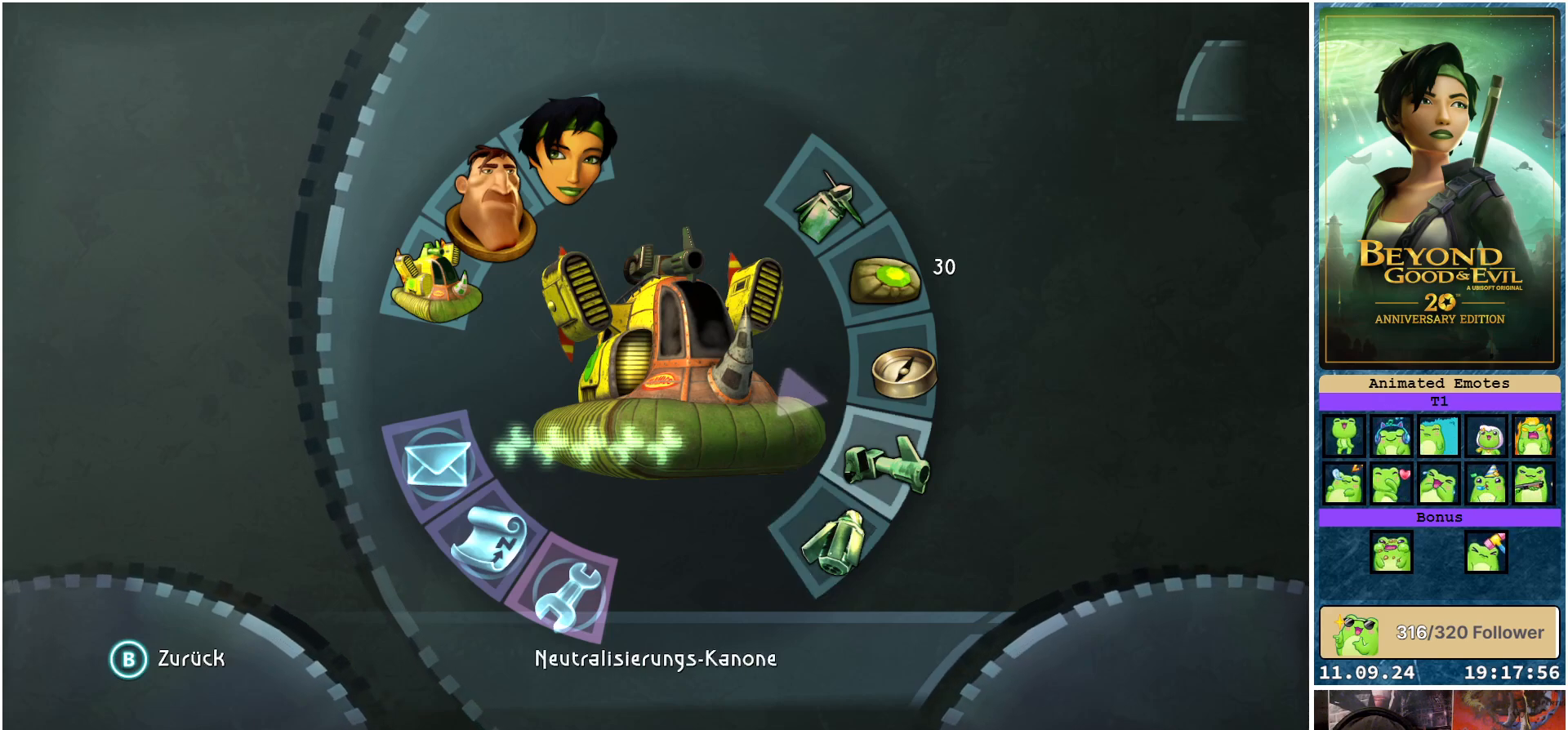
{"buttons": [], "left_stick": "right", "right_stick": "center", "events": []}
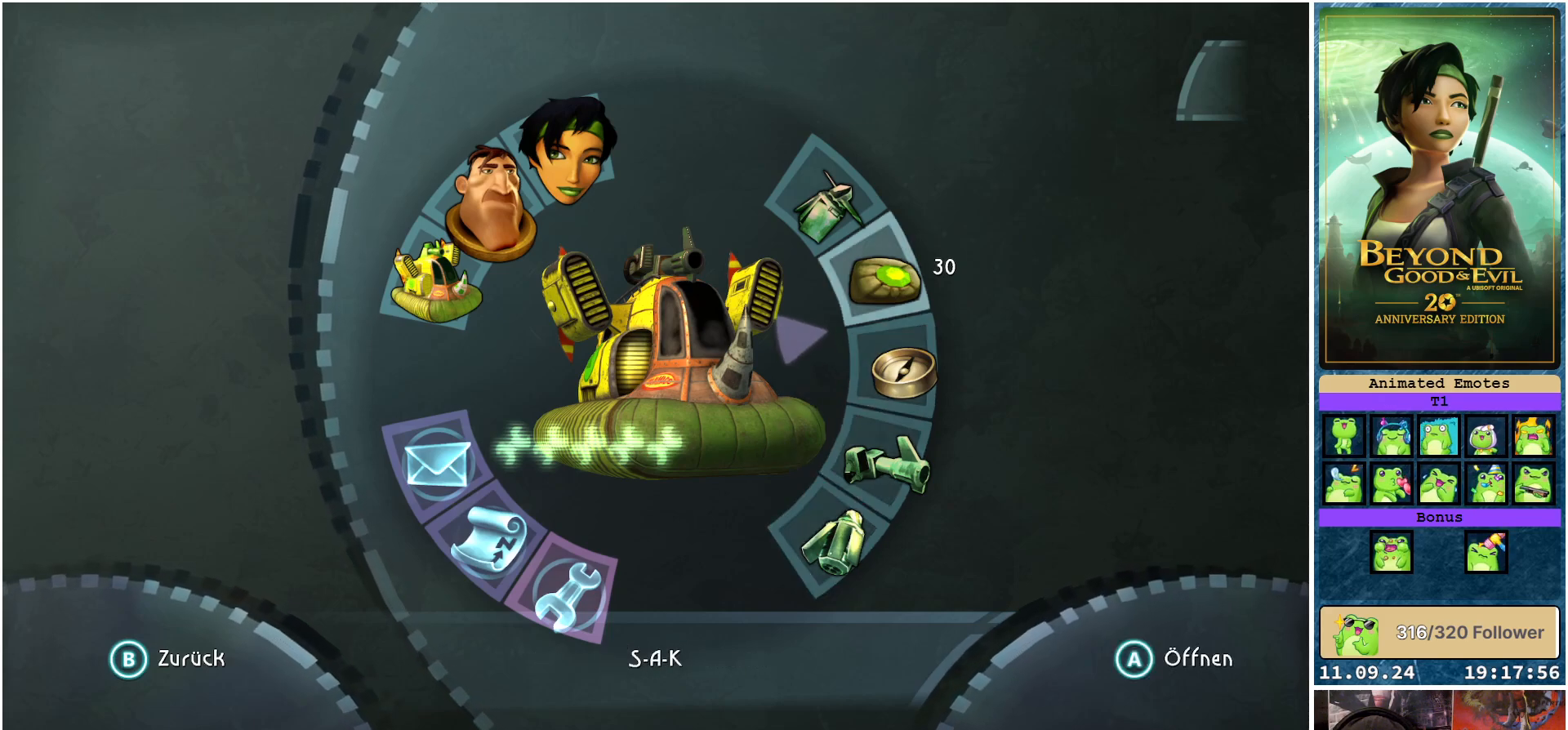
{"buttons": [], "left_stick": "right", "right_stick": "center", "events": []}
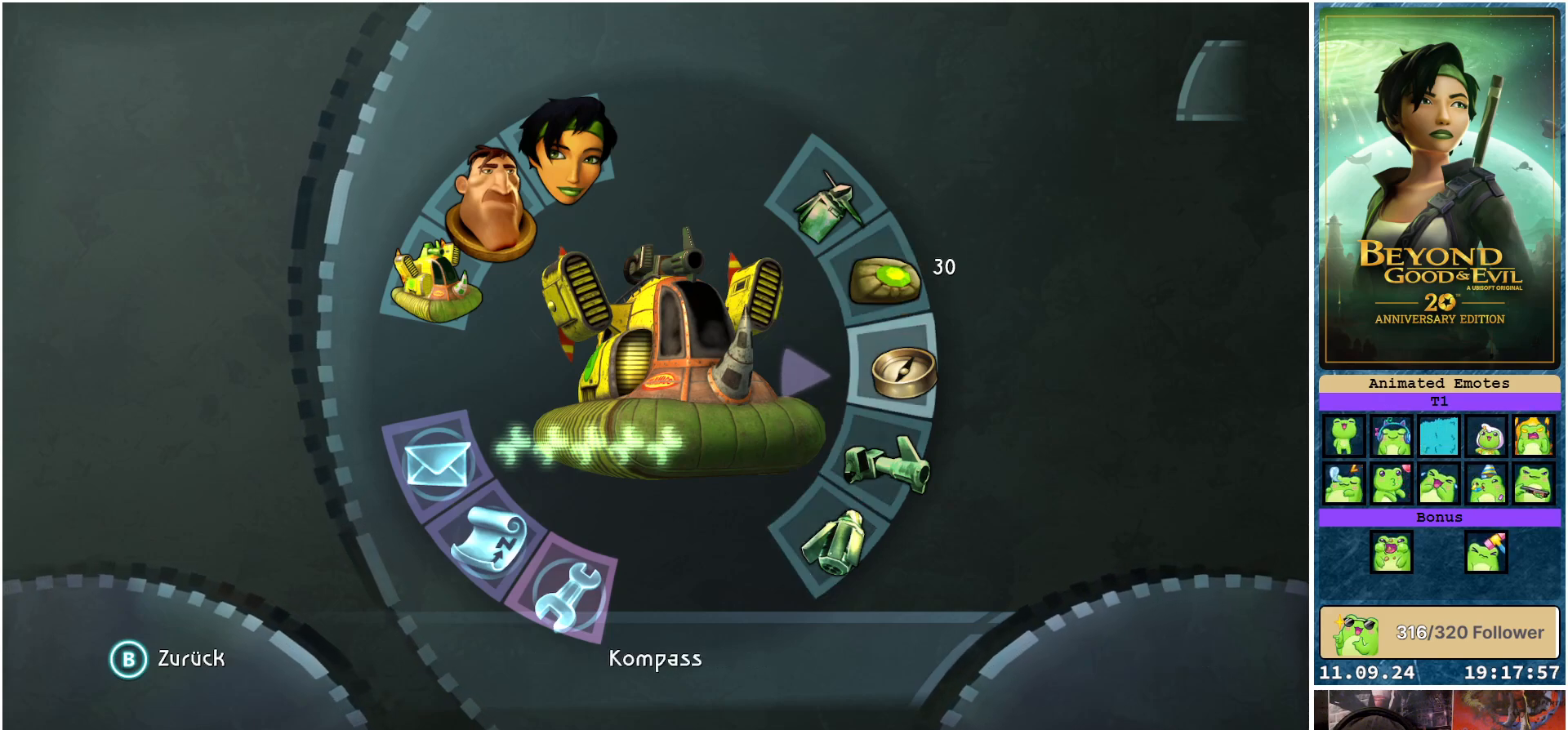
{"buttons": [], "left_stick": "right", "right_stick": "center", "events": []}
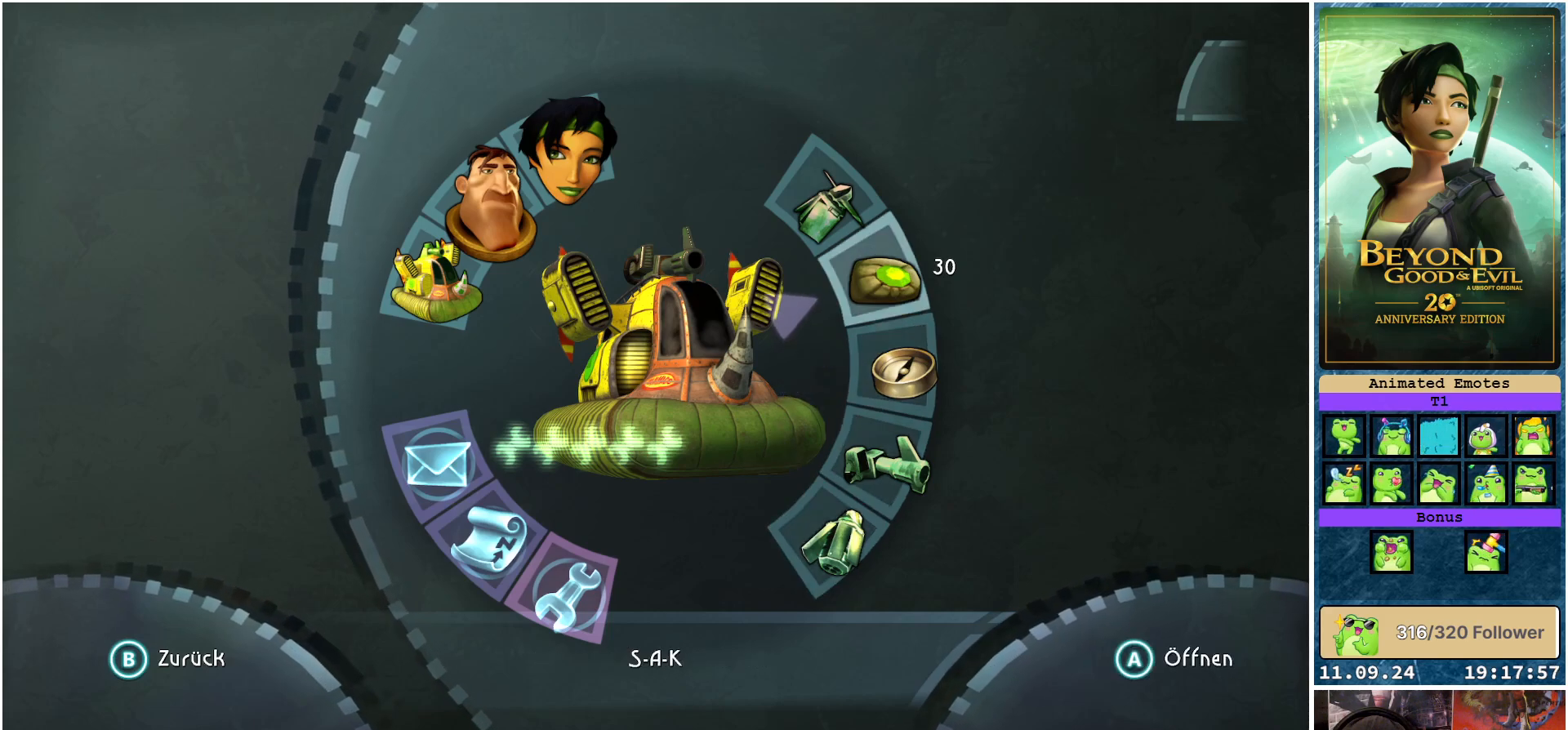
{"buttons": [], "left_stick": "up-right", "right_stick": "center", "events": [[383, "left_stick", "up-right"]]}
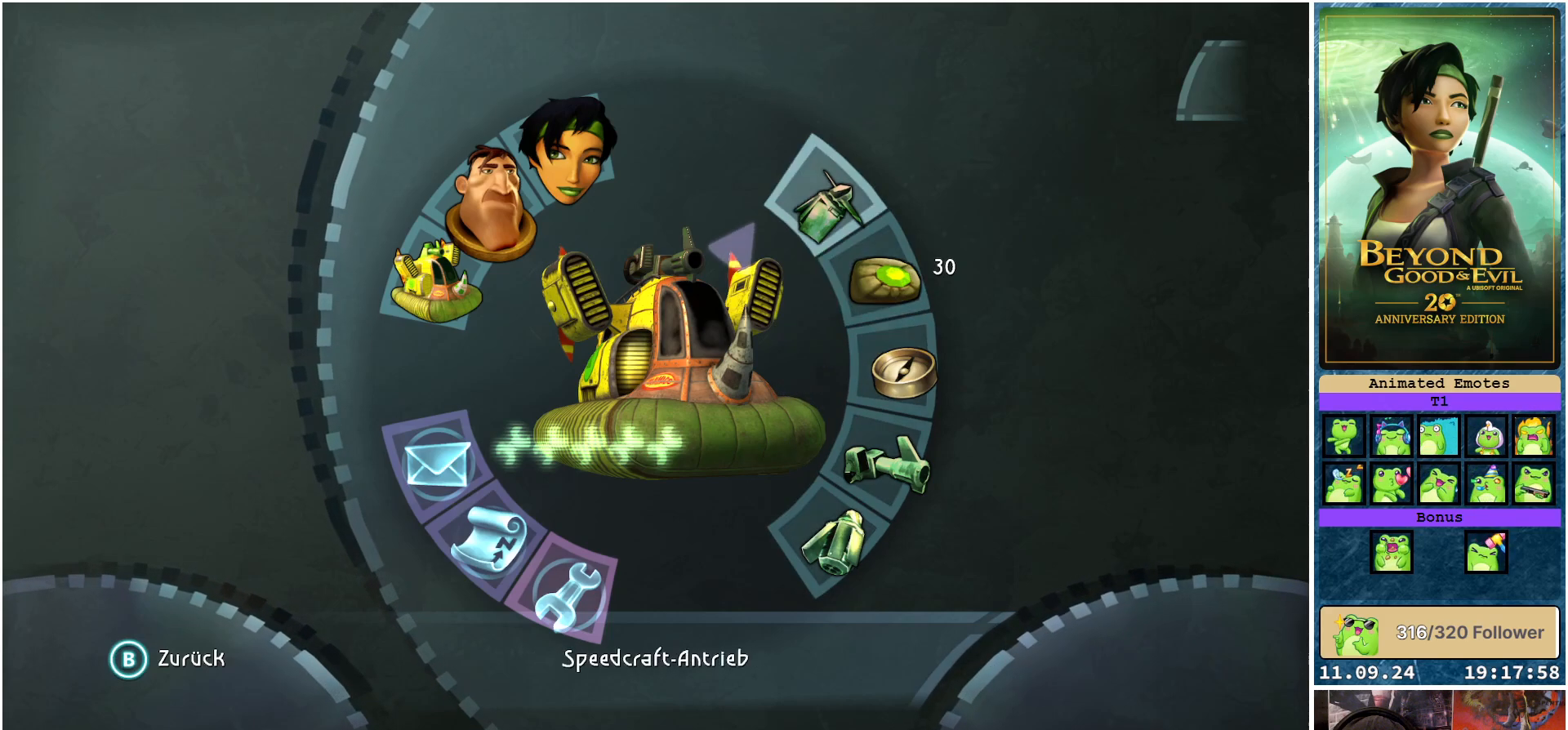
{"buttons": [], "left_stick": "right", "right_stick": "center", "events": [[333, "left_stick", "right"]]}
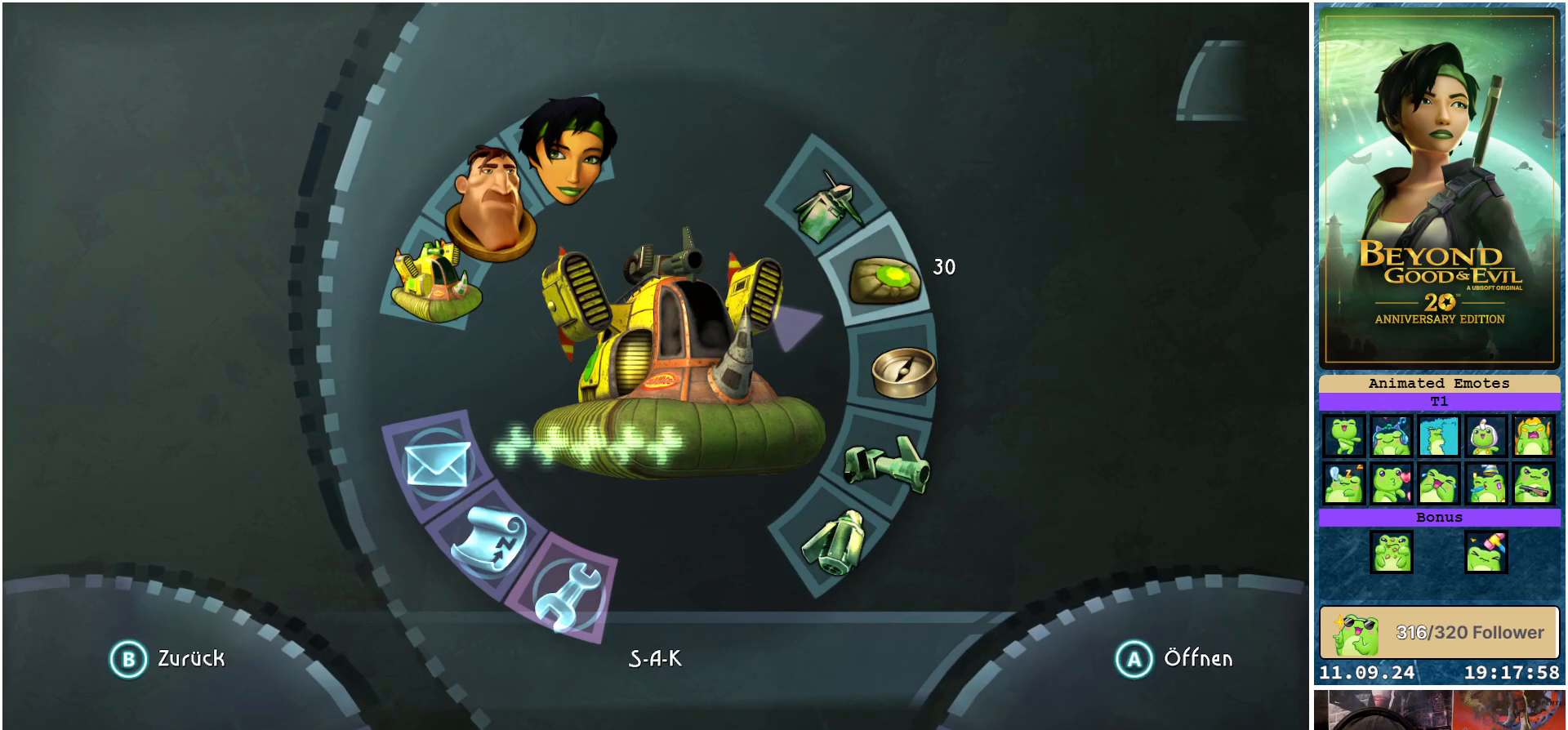
{"buttons": [], "left_stick": "right", "right_stick": "center", "events": [[83, "A", "down"], [167, "A", "up"]]}